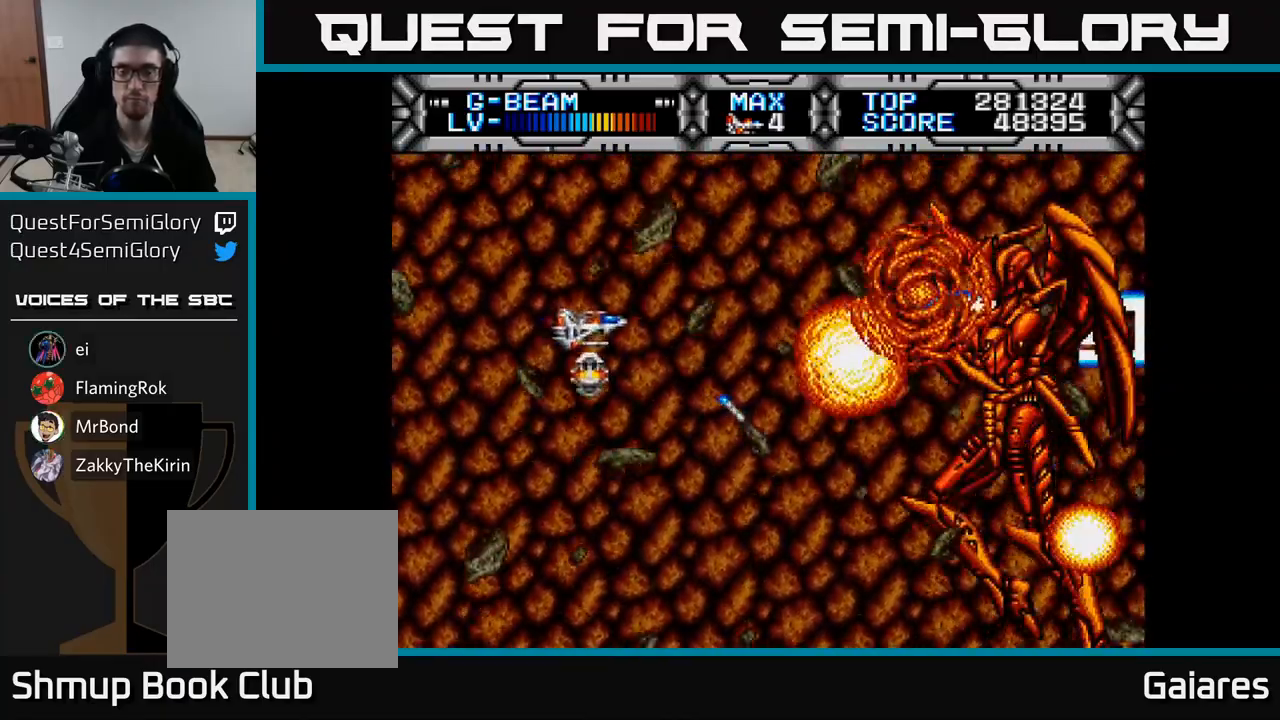
Gameplay with a controller (Xbox layout); each line is a JSON object with the inputs held at the frame after it. "events" lists button and stick changes between this image and that frame as [ms after this image, input, new state], when the widget could be followed in between. Not read: left_stick.
{"buttons": ["X"], "right_stick": "center", "events": [[300, "DPAD_DOWN", "up"]]}
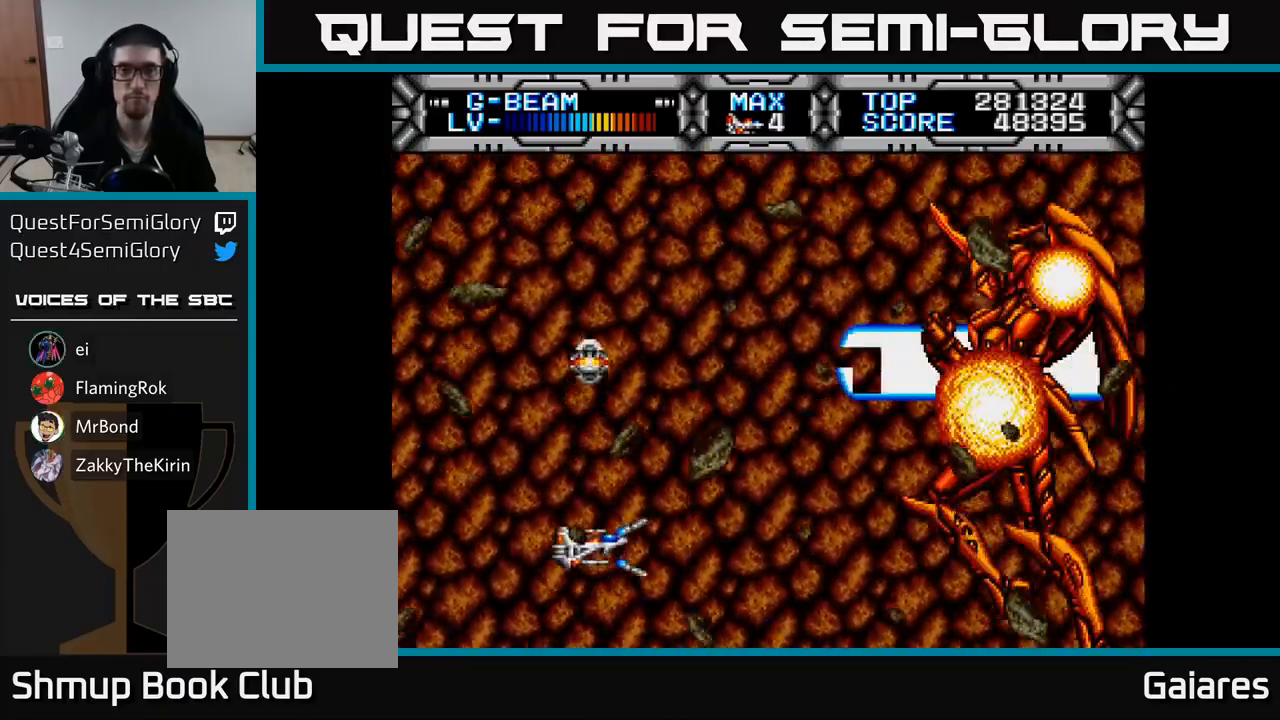
{"buttons": [], "right_stick": "center", "events": [[267, "X", "up"]]}
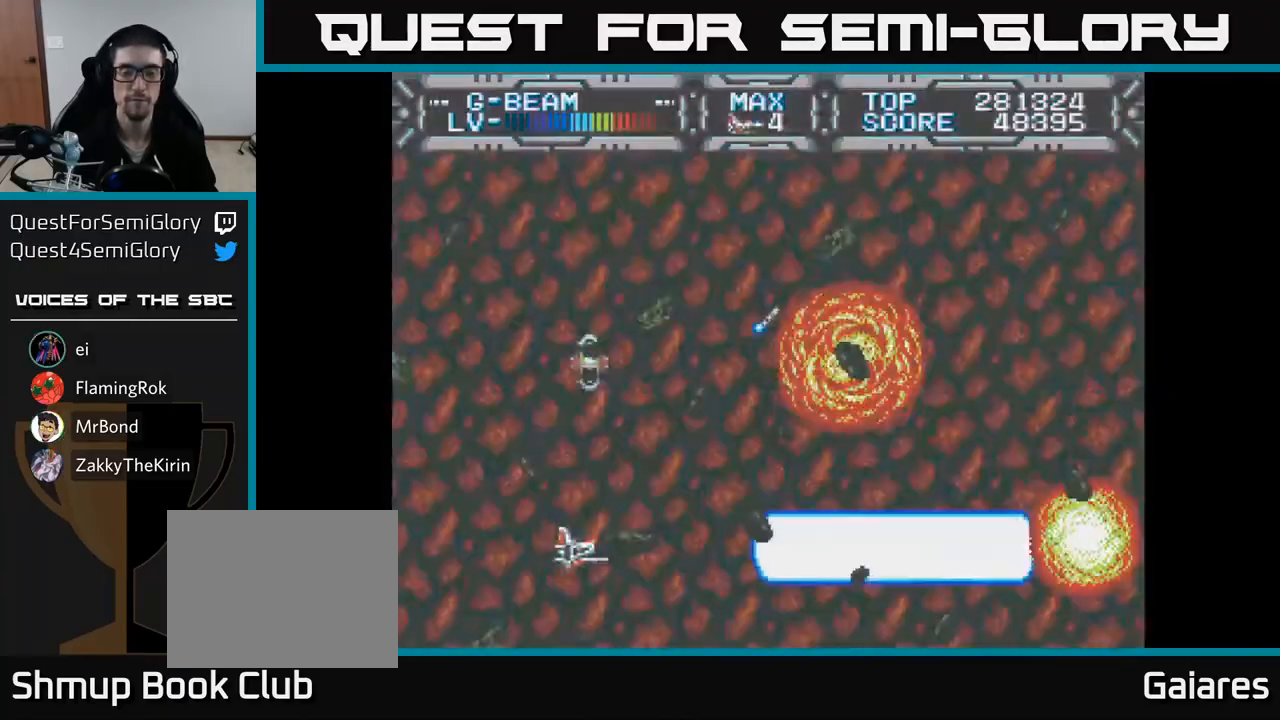
{"buttons": [], "right_stick": "center", "events": [[33, "DPAD_LEFT", "down"], [133, "DPAD_LEFT", "up"]]}
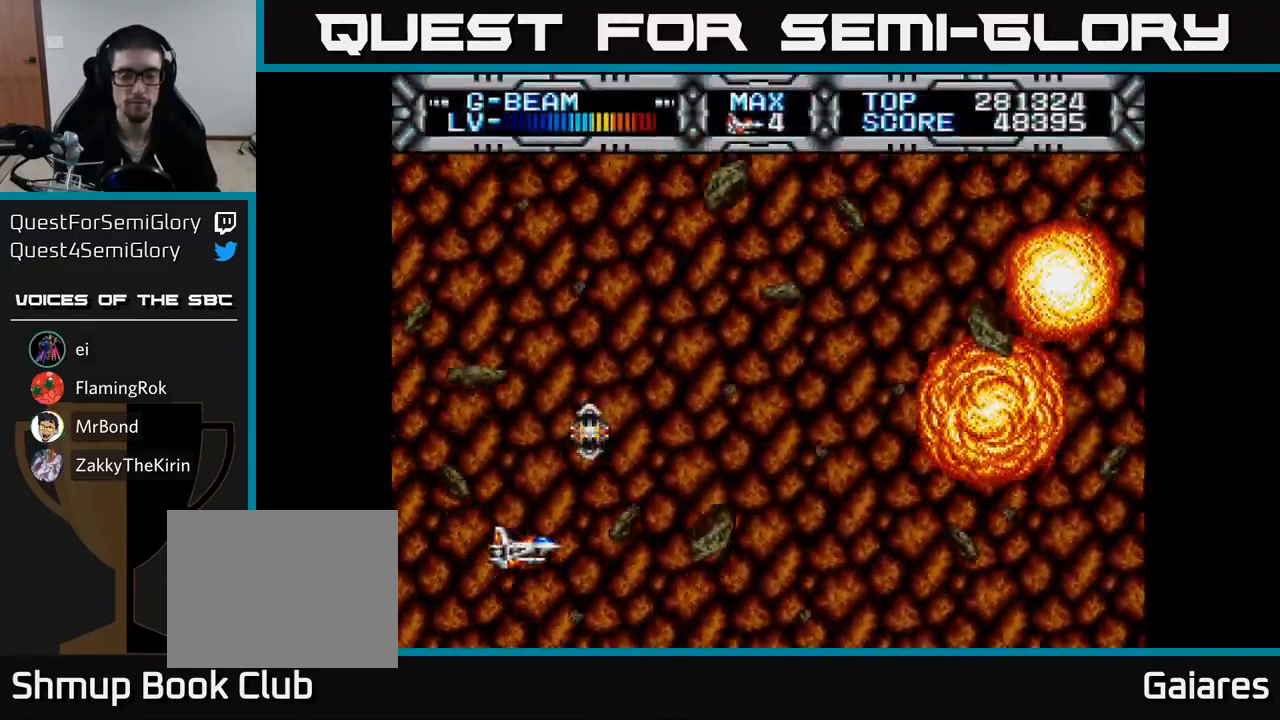
{"buttons": ["DPAD_UP"], "right_stick": "center", "events": [[117, "DPAD_RIGHT", "down"], [367, "DPAD_RIGHT", "up"], [383, "DPAD_UP", "down"]]}
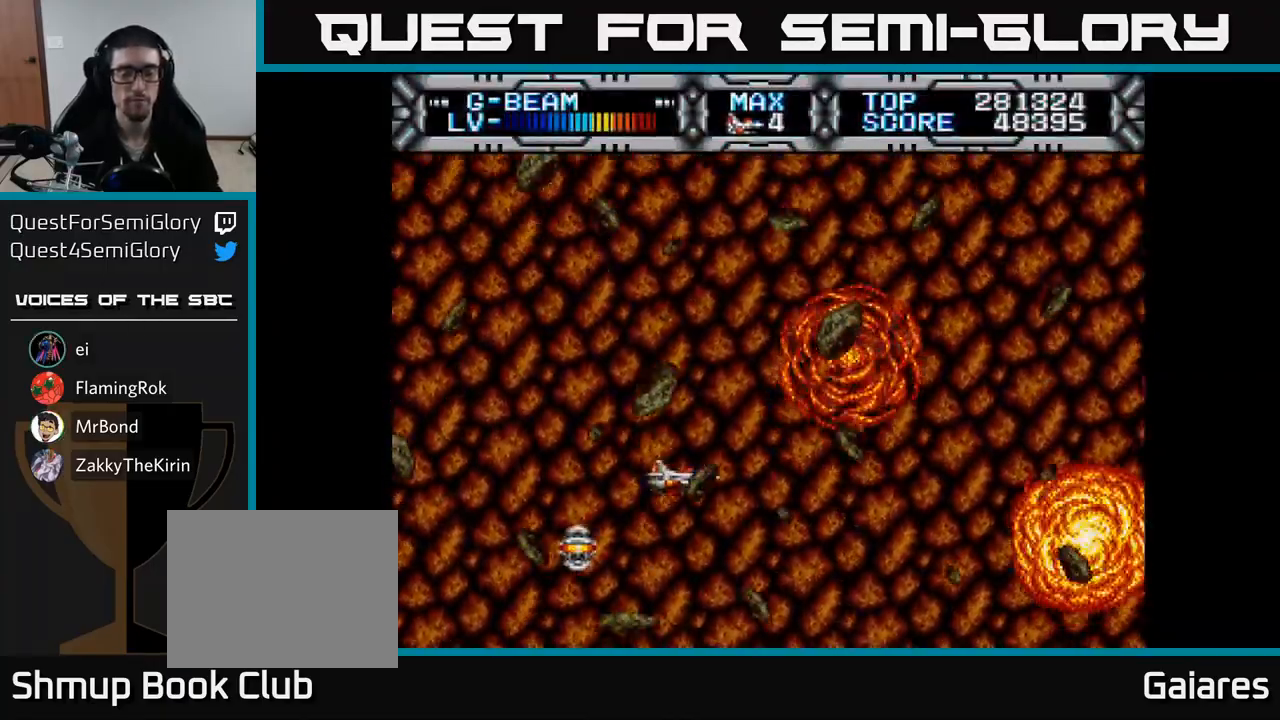
{"buttons": ["X"], "right_stick": "center", "events": [[117, "DPAD_UP", "up"], [267, "DPAD_RIGHT", "down"], [417, "DPAD_RIGHT", "up"], [467, "X", "down"]]}
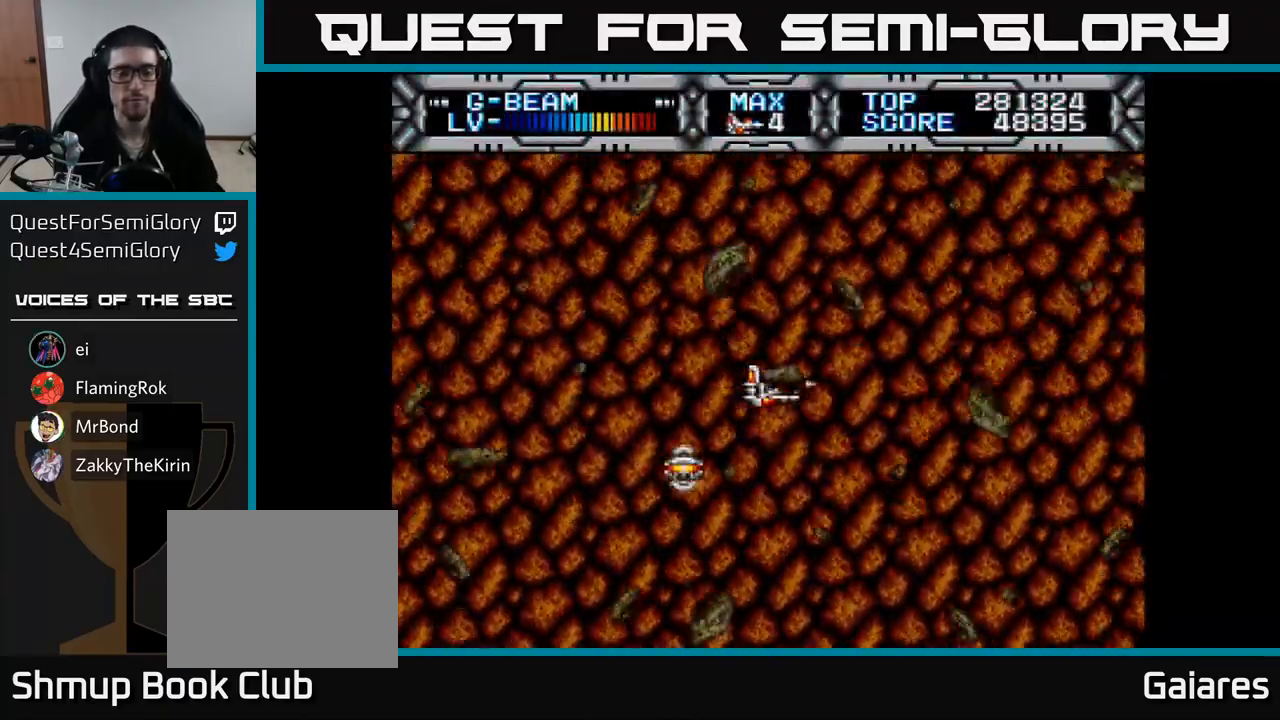
{"buttons": [], "right_stick": "center", "events": [[483, "X", "up"]]}